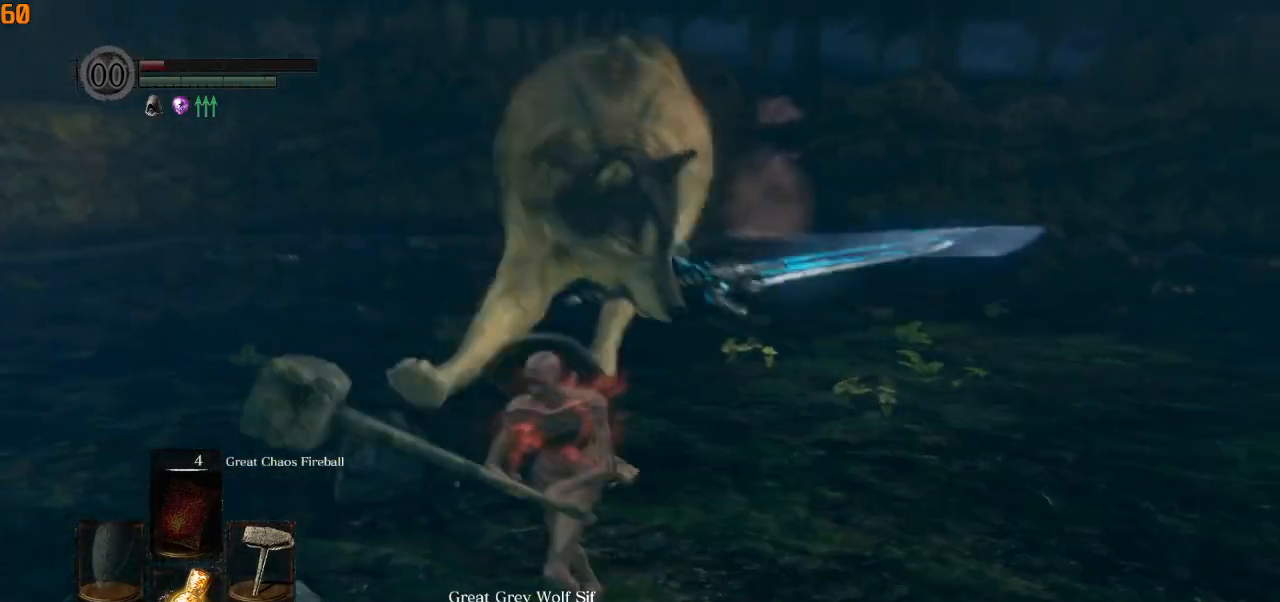
Gameplay with a controller (PlayStation layout); each line is a JSON object with the inputs held at the frame after it. "events" lists button and stick changes between this image and that frame as [ms after this image, input, new state], when the widget could be followed in between.
{"buttons": [], "left_stick": "down", "right_stick": "center", "events": [[50, "left_stick", "down"], [233, "right_stick", "center"]]}
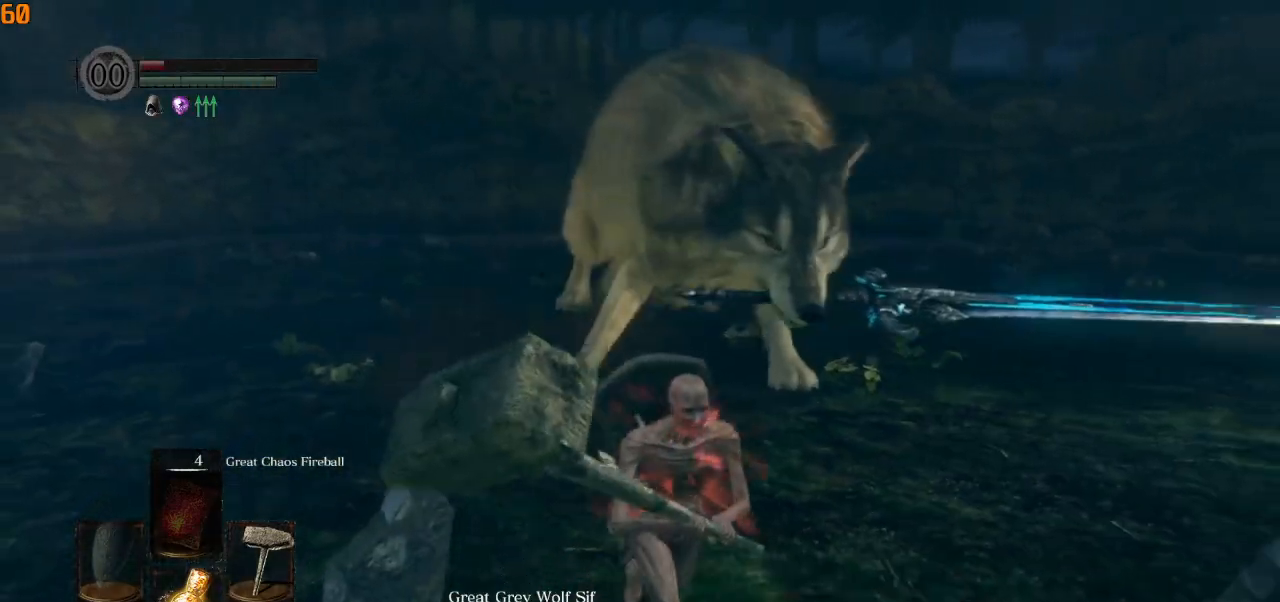
{"buttons": ["CIRCLE"], "left_stick": "up-right", "right_stick": "center", "events": [[117, "left_stick", "up-right"], [467, "CIRCLE", "down"]]}
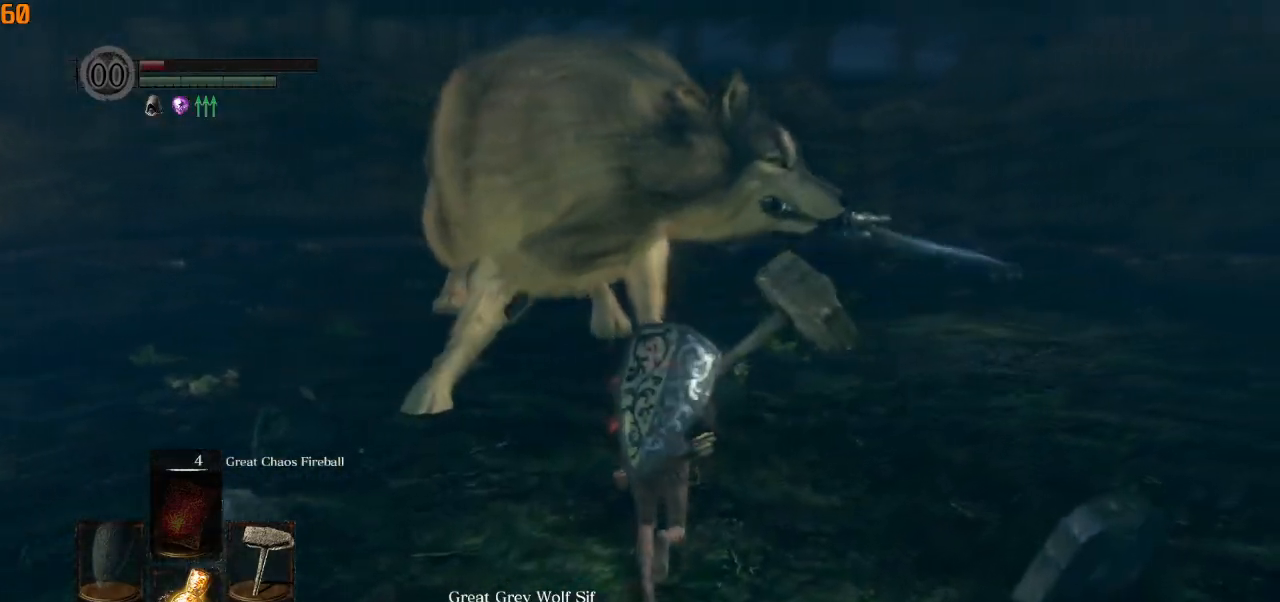
{"buttons": [], "left_stick": "up-right", "right_stick": "left", "events": [[100, "CIRCLE", "up"], [433, "right_stick", "left"]]}
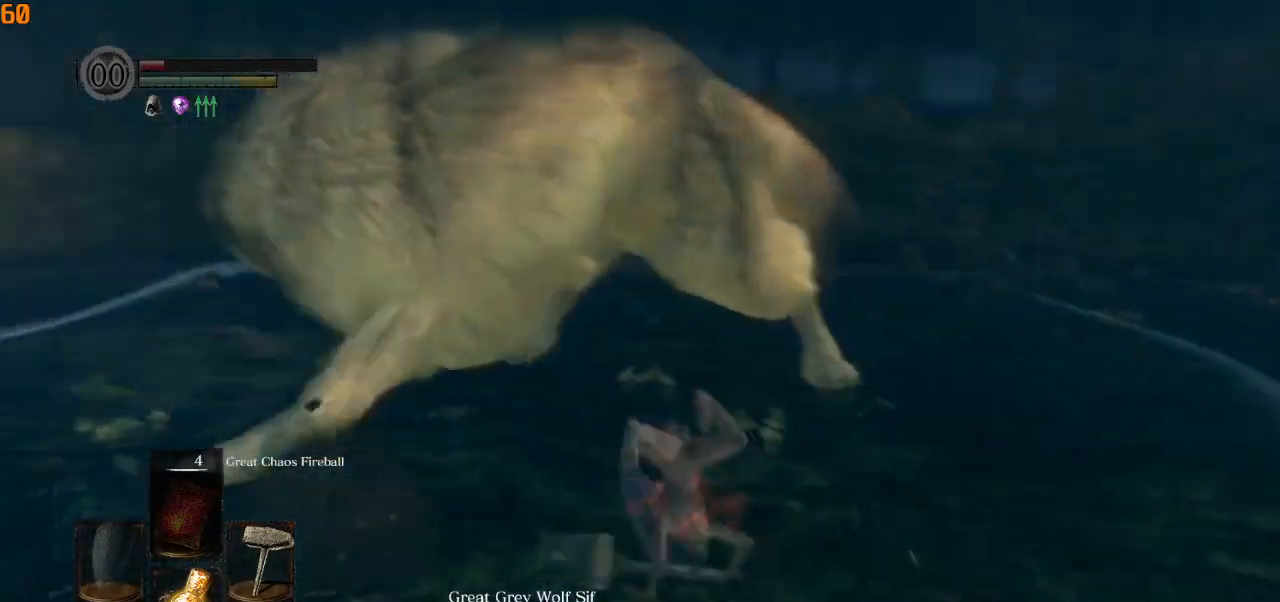
{"buttons": [], "left_stick": "up-right", "right_stick": "center", "events": [[200, "right_stick", "center"]]}
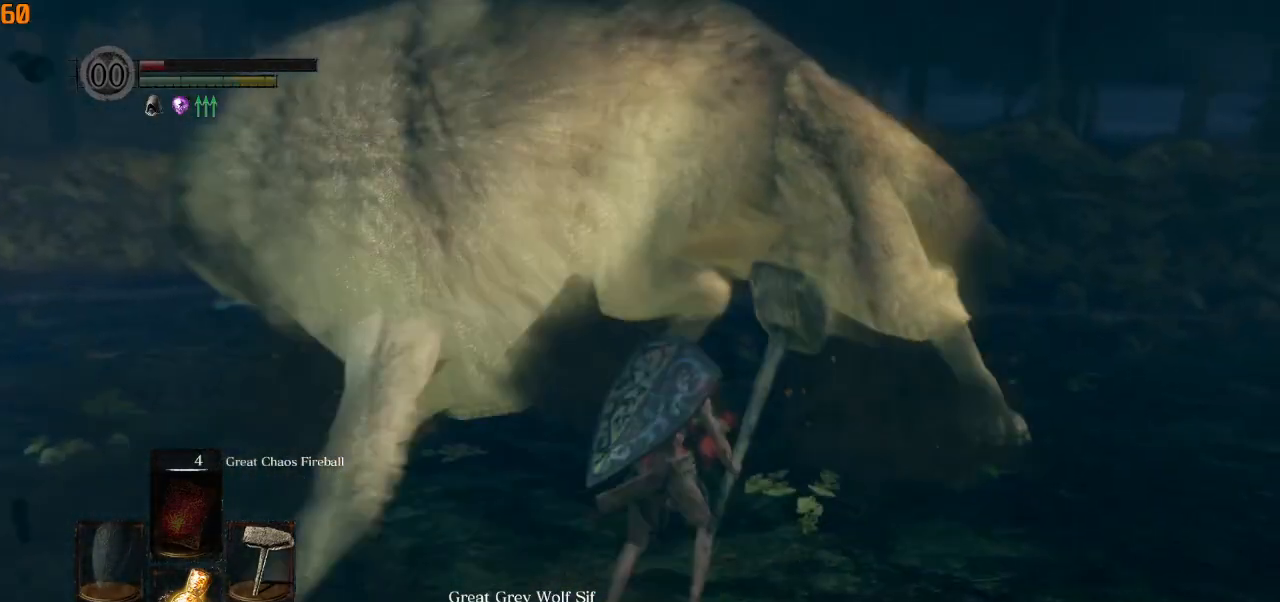
{"buttons": [], "left_stick": "up", "right_stick": "center", "events": [[50, "R2", "down"], [150, "left_stick", "up"], [250, "R2", "up"]]}
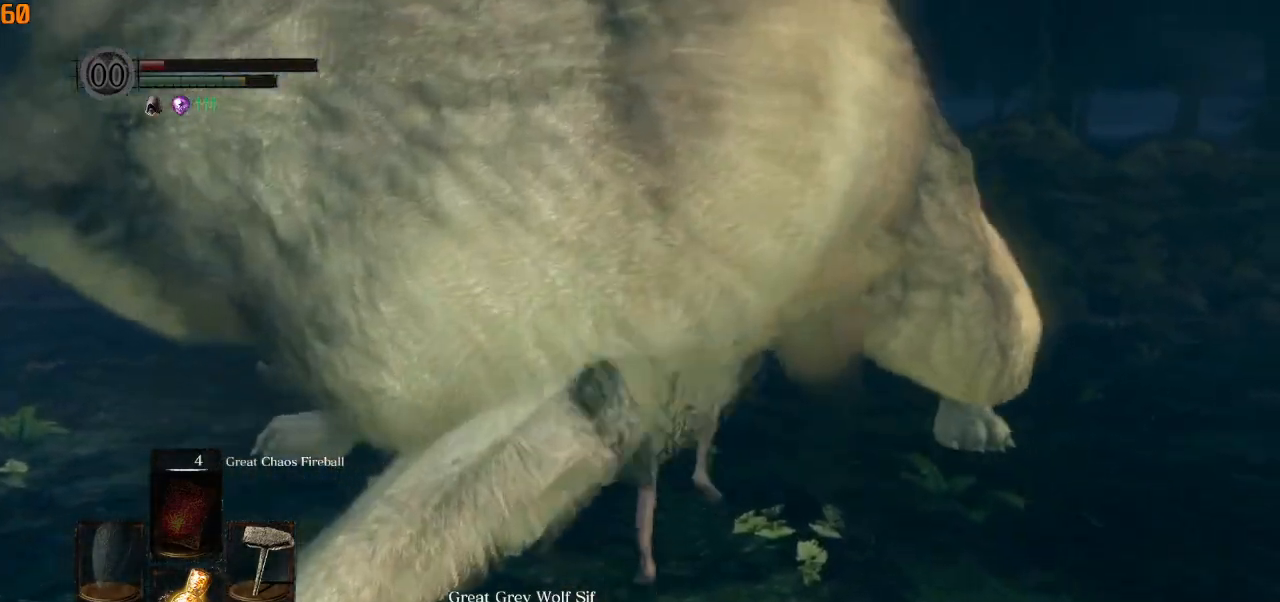
{"buttons": [], "left_stick": "up-left", "right_stick": "left", "events": [[167, "left_stick", "up-left"], [367, "right_stick", "left"]]}
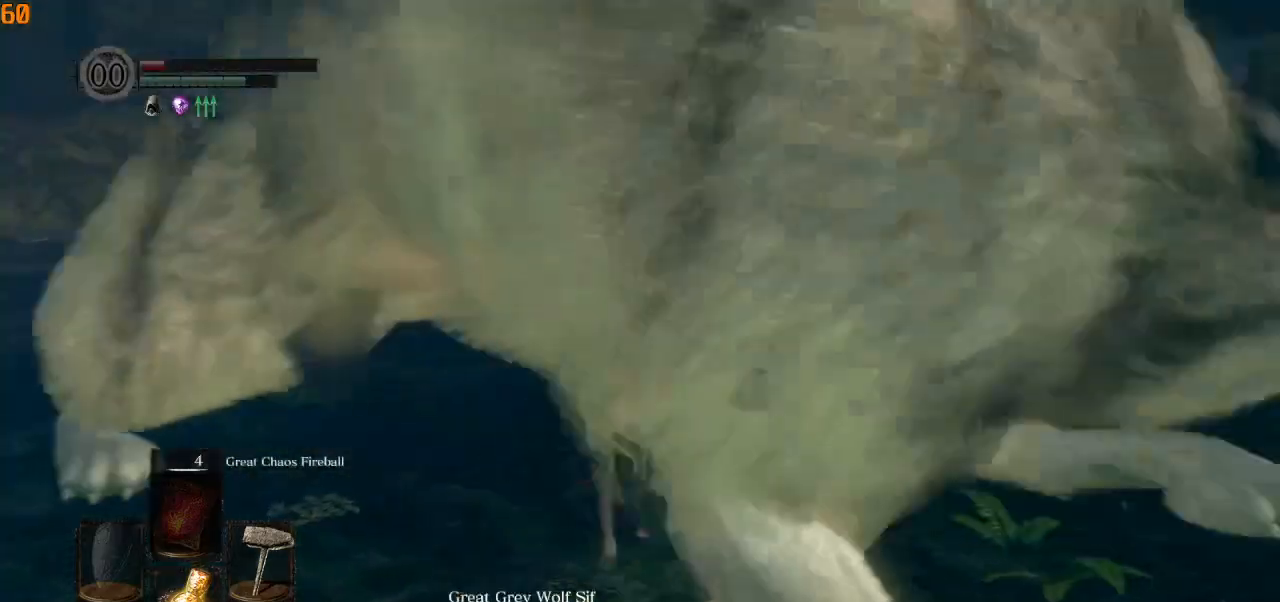
{"buttons": [], "left_stick": "down-left", "right_stick": "left", "events": [[167, "left_stick", "left"], [317, "left_stick", "down-left"]]}
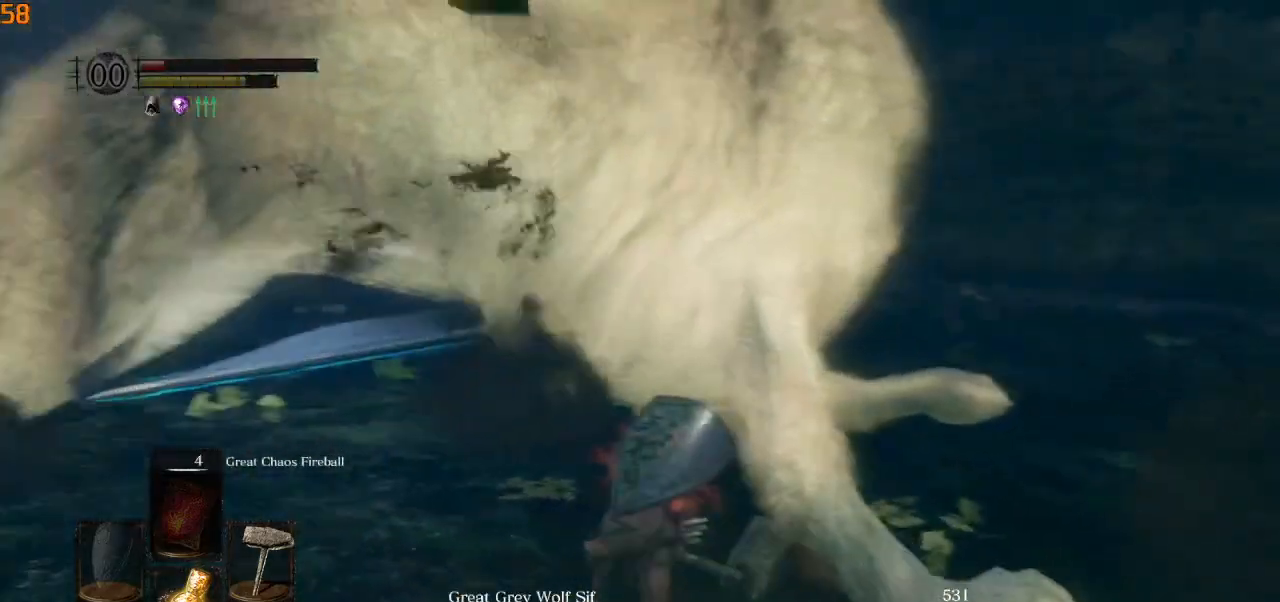
{"buttons": [], "left_stick": "down", "right_stick": "left", "events": [[83, "left_stick", "down"]]}
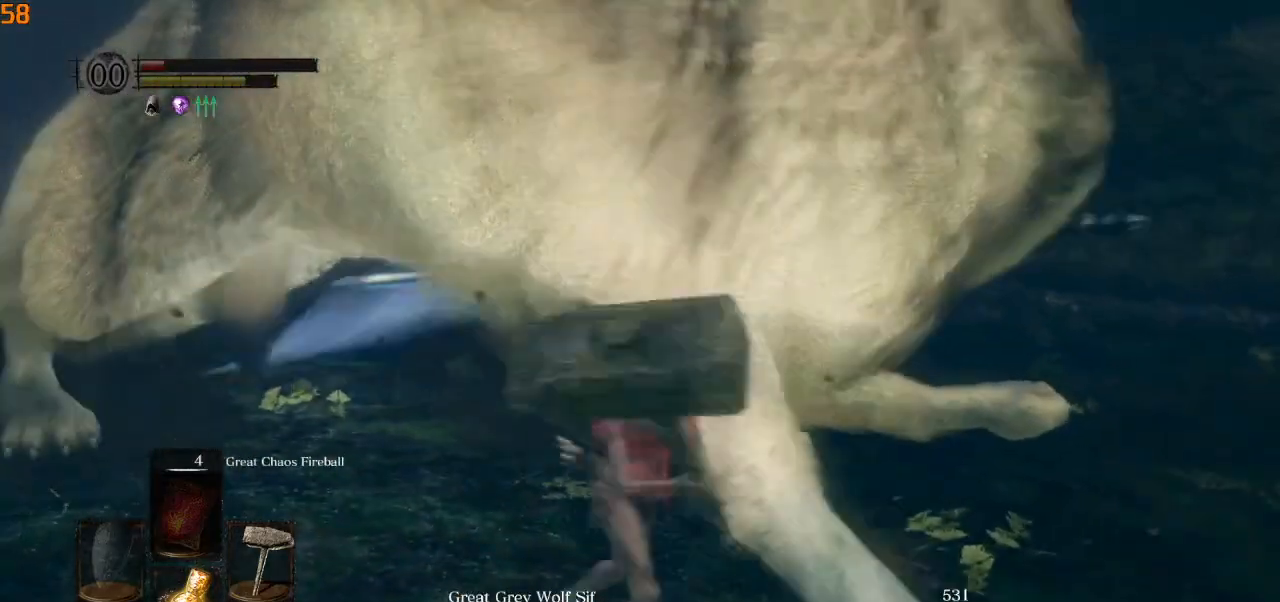
{"buttons": [], "left_stick": "down", "right_stick": "left", "events": []}
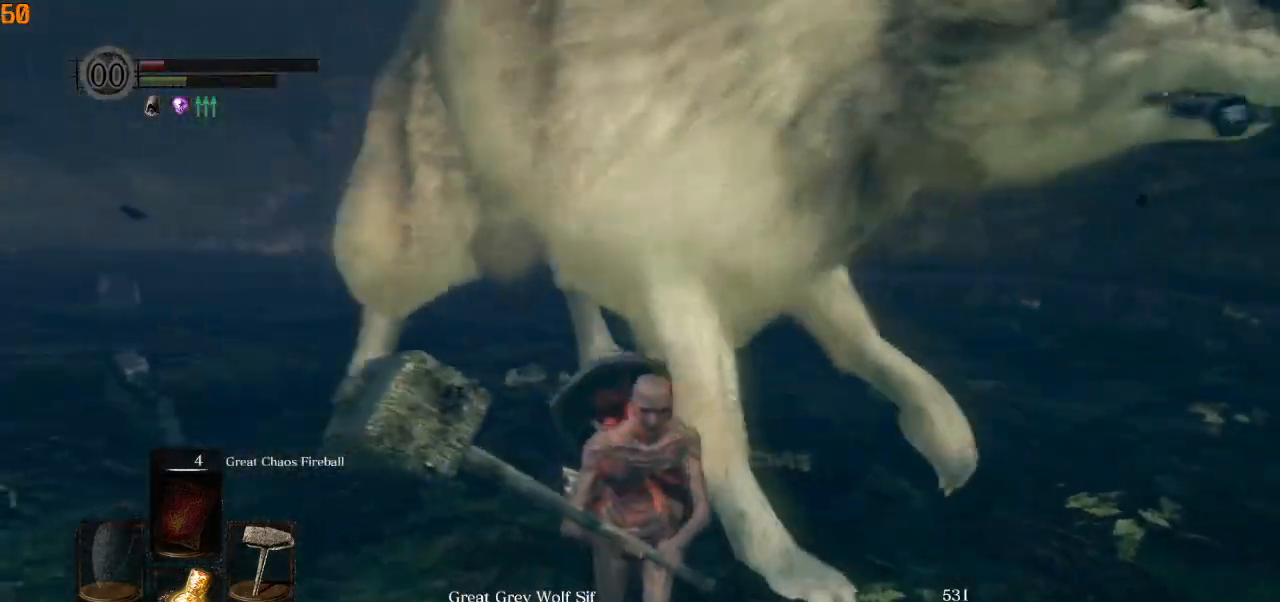
{"buttons": [], "left_stick": "down", "right_stick": "center"}
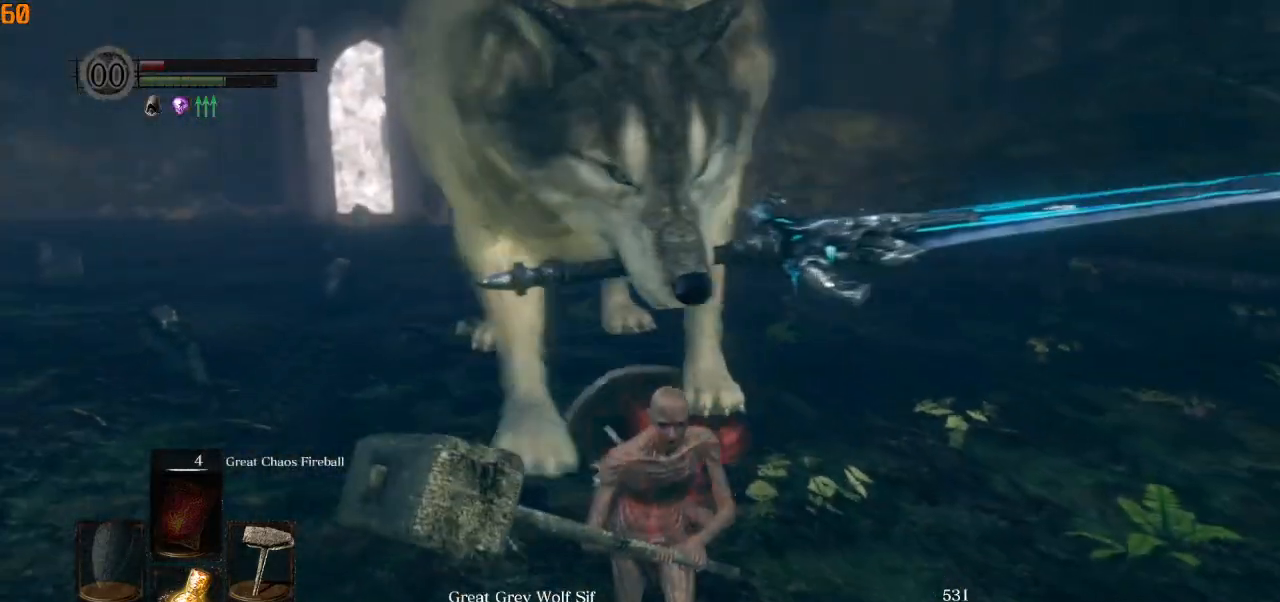
{"buttons": [], "left_stick": "left", "right_stick": "center", "events": [[467, "left_stick", "left"]]}
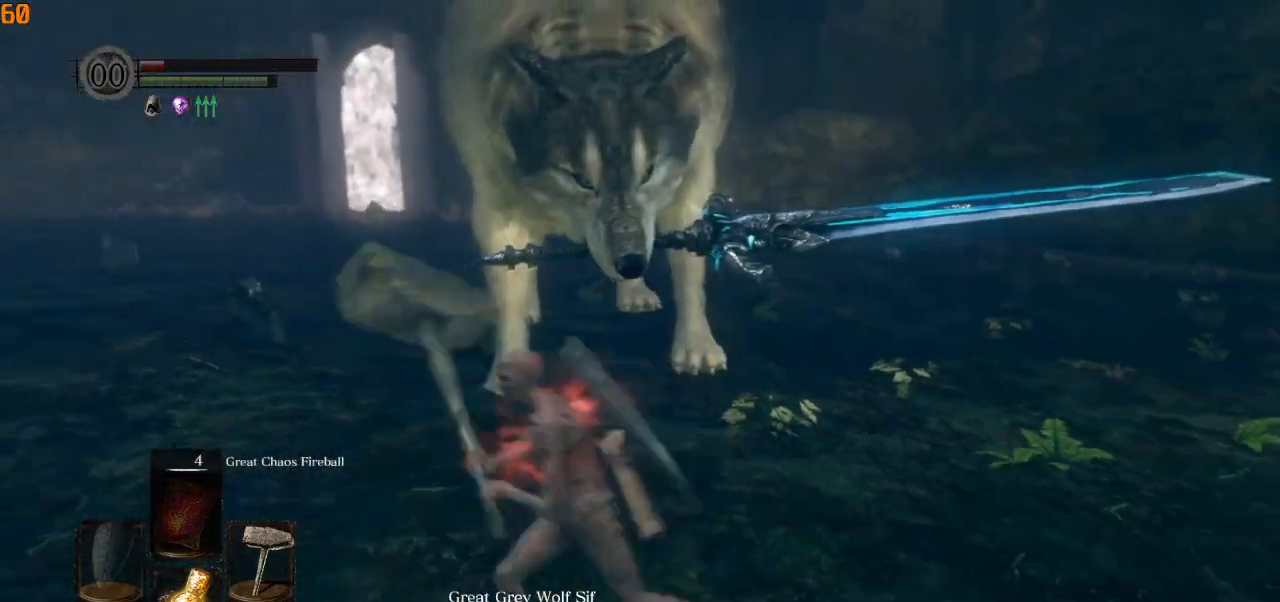
{"buttons": [], "left_stick": "up", "right_stick": "center", "events": [[100, "left_stick", "up"]]}
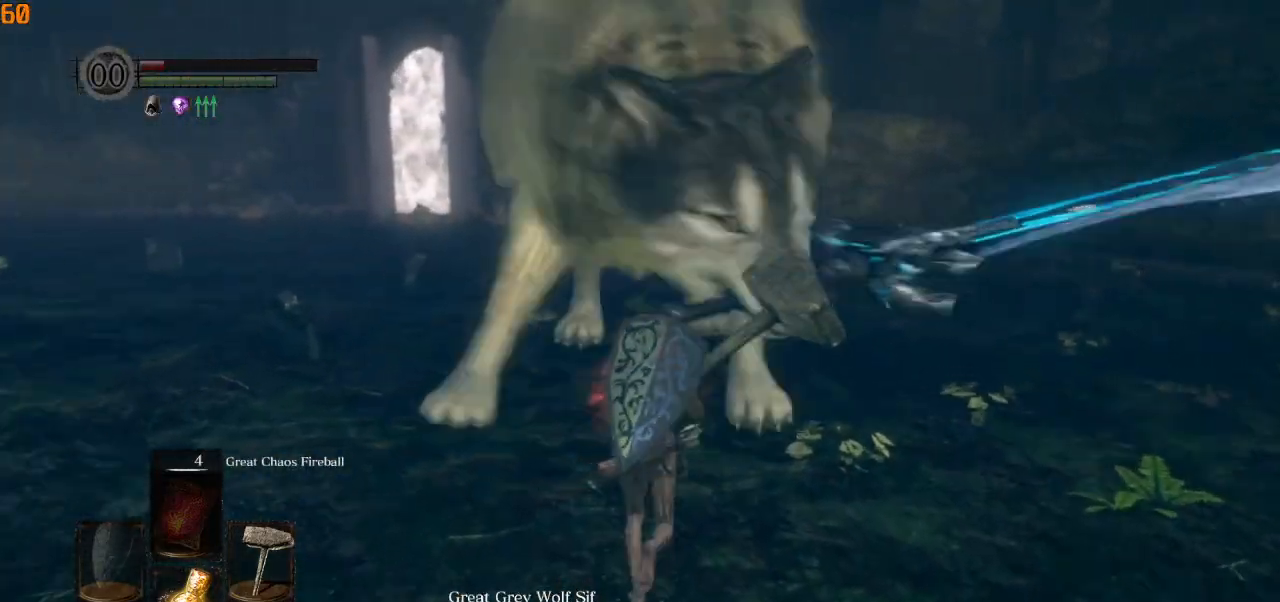
{"buttons": [], "left_stick": "up", "right_stick": "center", "events": [[317, "CIRCLE", "down"], [367, "CIRCLE", "up"]]}
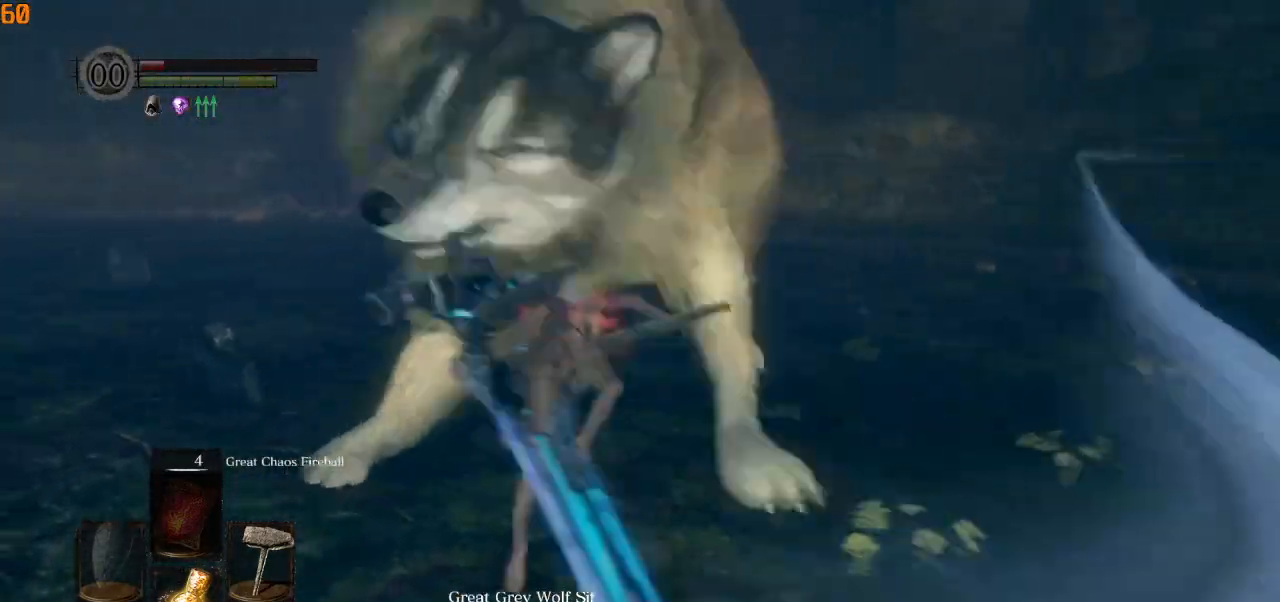
{"buttons": [], "left_stick": "center", "right_stick": "center", "events": [[117, "left_stick", "center"]]}
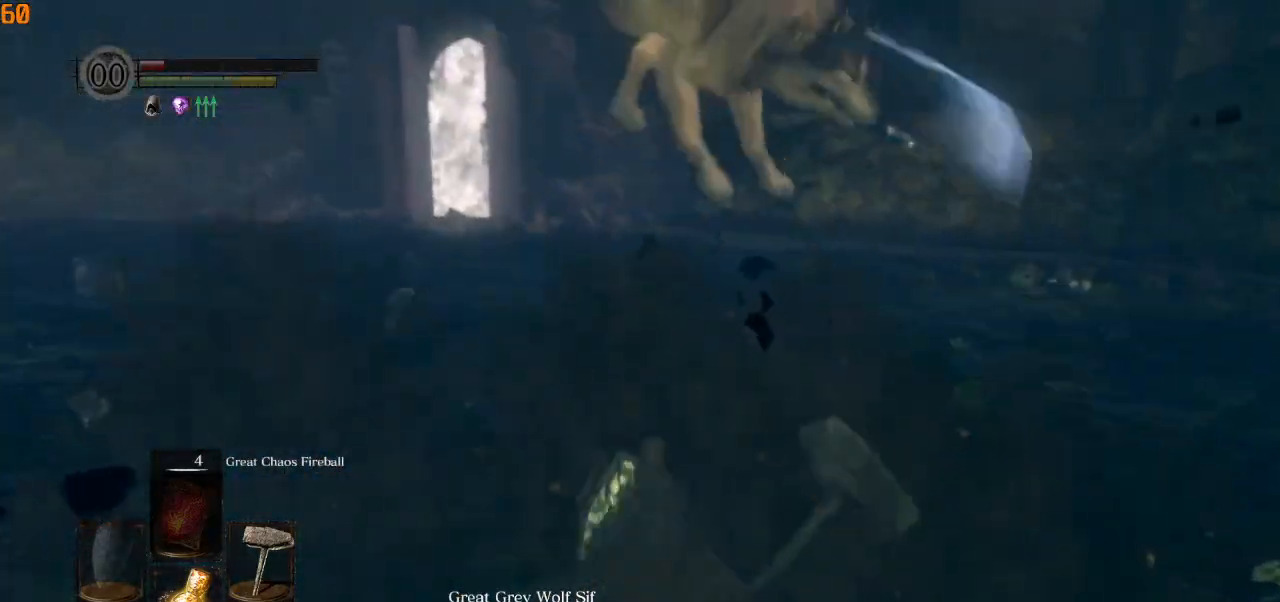
{"buttons": [], "left_stick": "up", "right_stick": "center", "events": [[133, "left_stick", "up"]]}
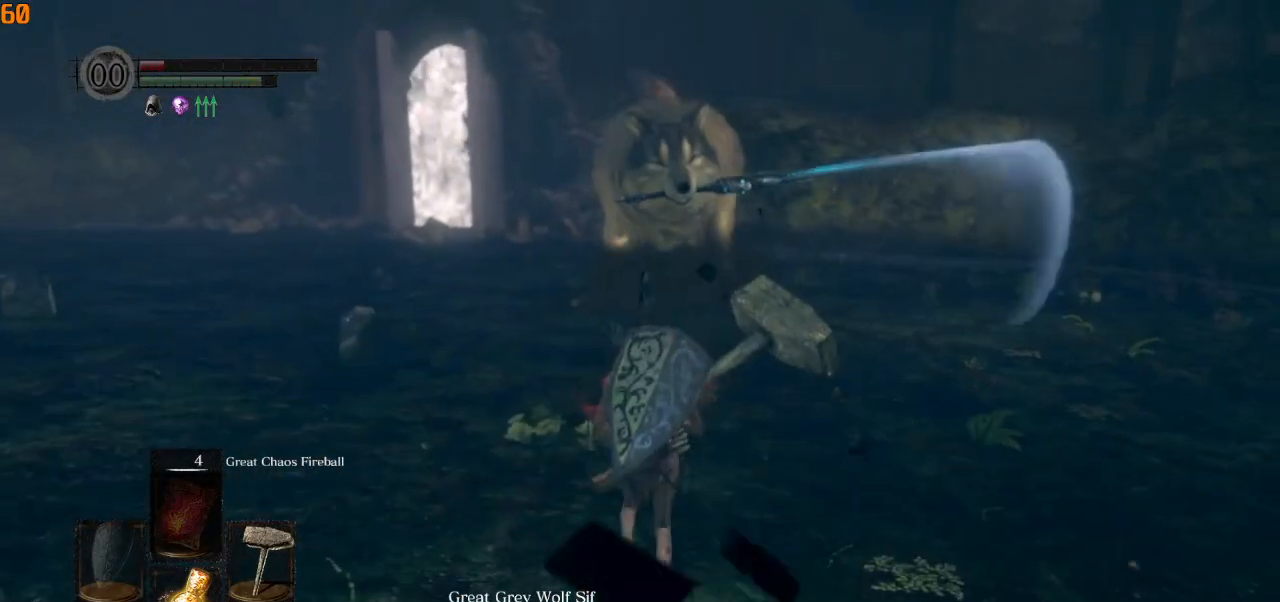
{"buttons": [], "left_stick": "up", "right_stick": "center", "events": []}
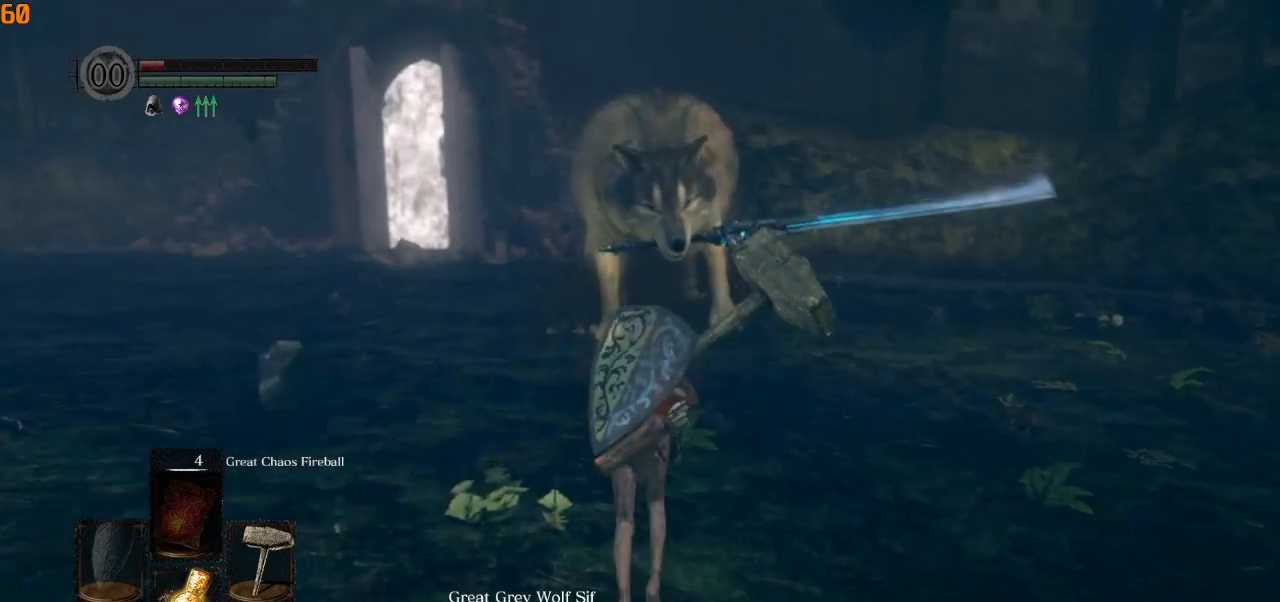
{"buttons": [], "left_stick": "up", "right_stick": "center", "events": []}
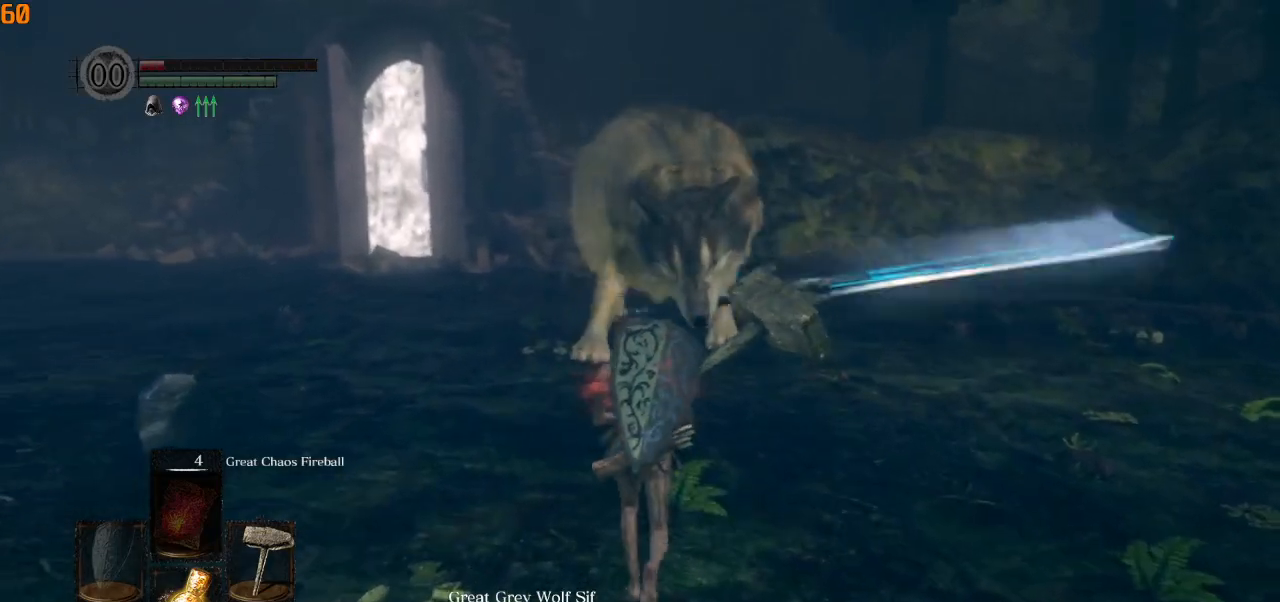
{"buttons": [], "left_stick": "up", "right_stick": "center", "events": []}
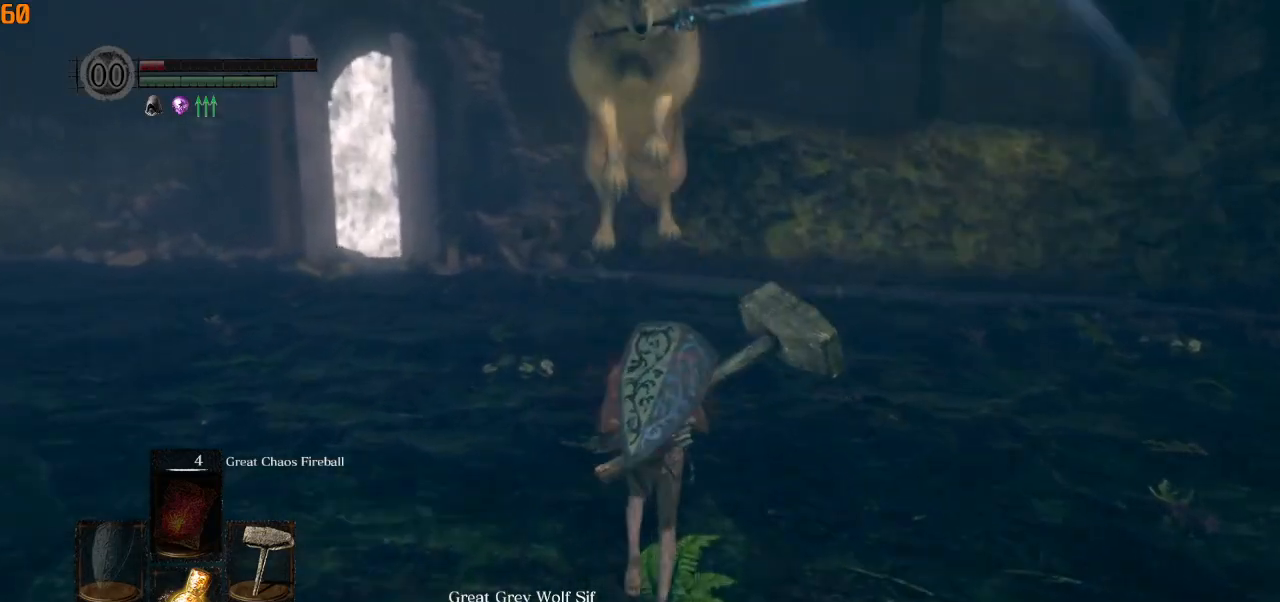
{"buttons": [], "left_stick": "up", "right_stick": "center", "events": []}
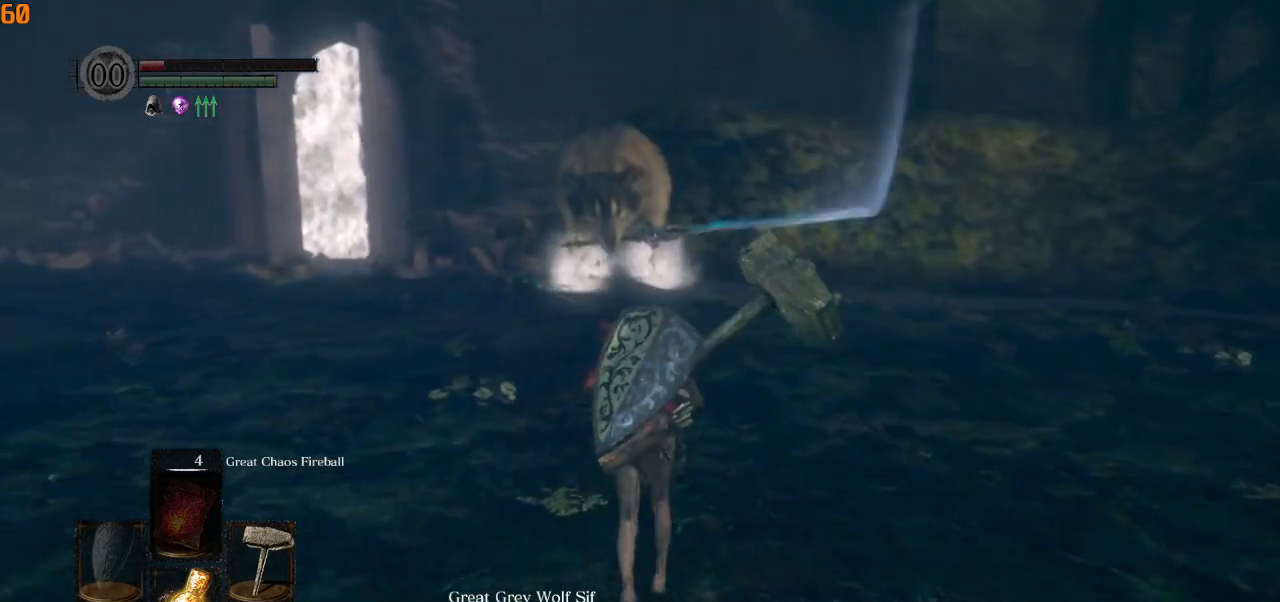
{"buttons": ["L1"], "left_stick": "up", "right_stick": "center", "events": [[400, "L1", "down"]]}
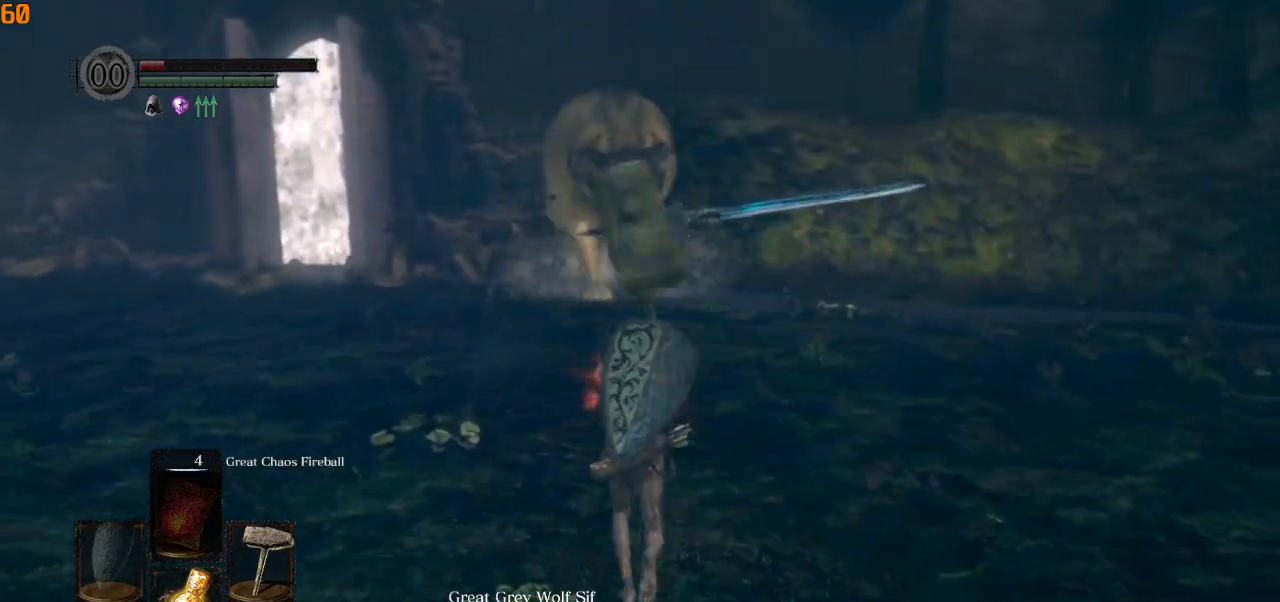
{"buttons": [], "left_stick": "up", "right_stick": "center", "events": [[33, "L1", "up"]]}
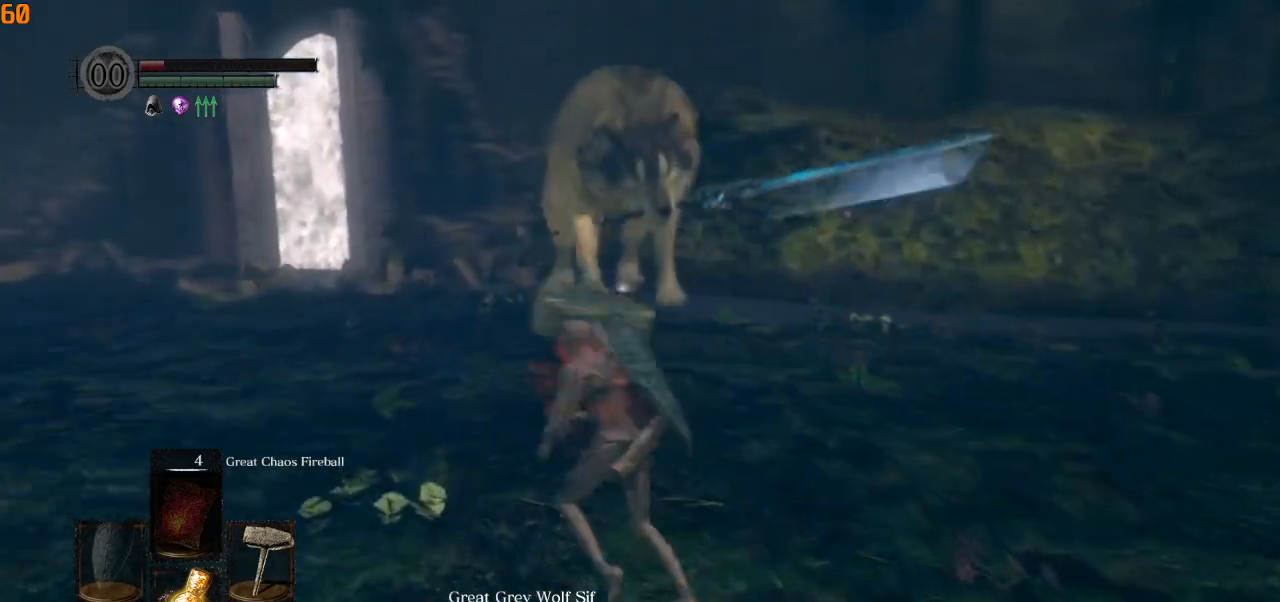
{"buttons": [], "left_stick": "down-right", "right_stick": "center", "events": [[50, "left_stick", "left"], [167, "left_stick", "down"], [217, "left_stick", "down-right"], [333, "CIRCLE", "down"], [433, "CIRCLE", "up"]]}
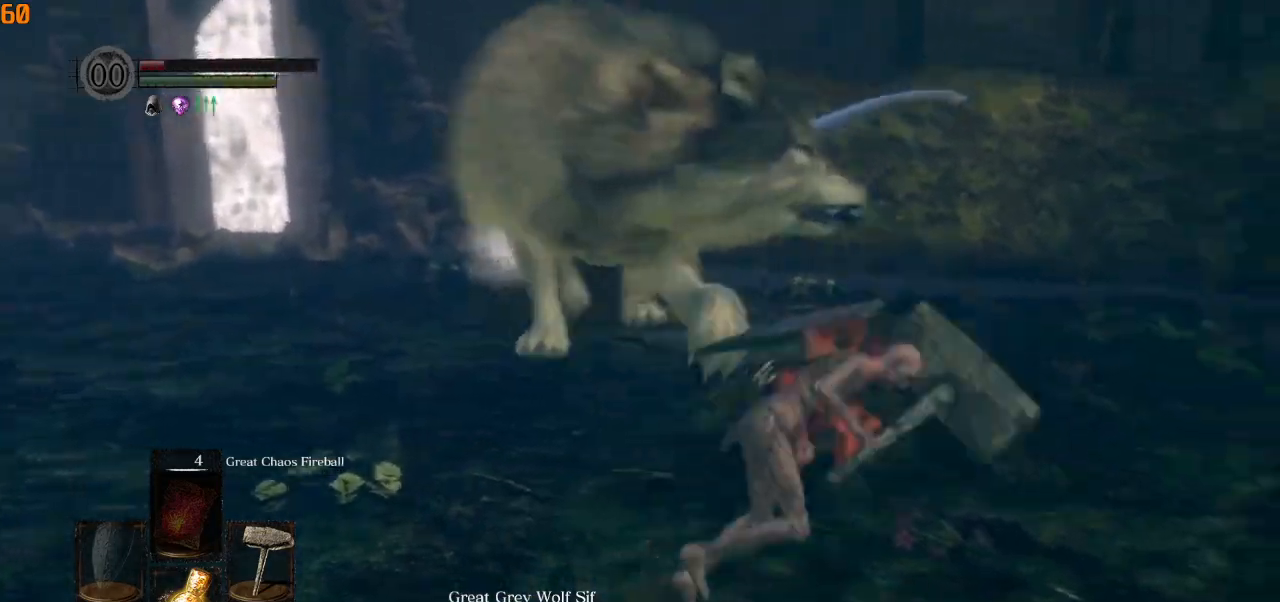
{"buttons": [], "left_stick": "up-right", "right_stick": "left"}
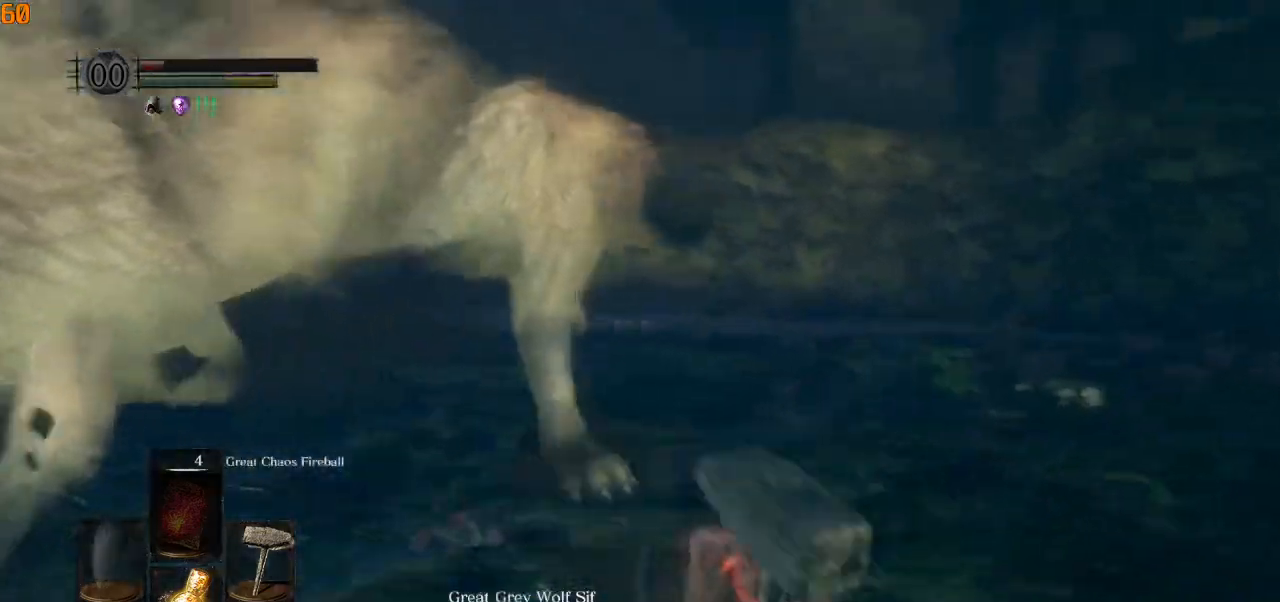
{"buttons": [], "left_stick": "up-right", "right_stick": "center", "events": [[350, "right_stick", "center"]]}
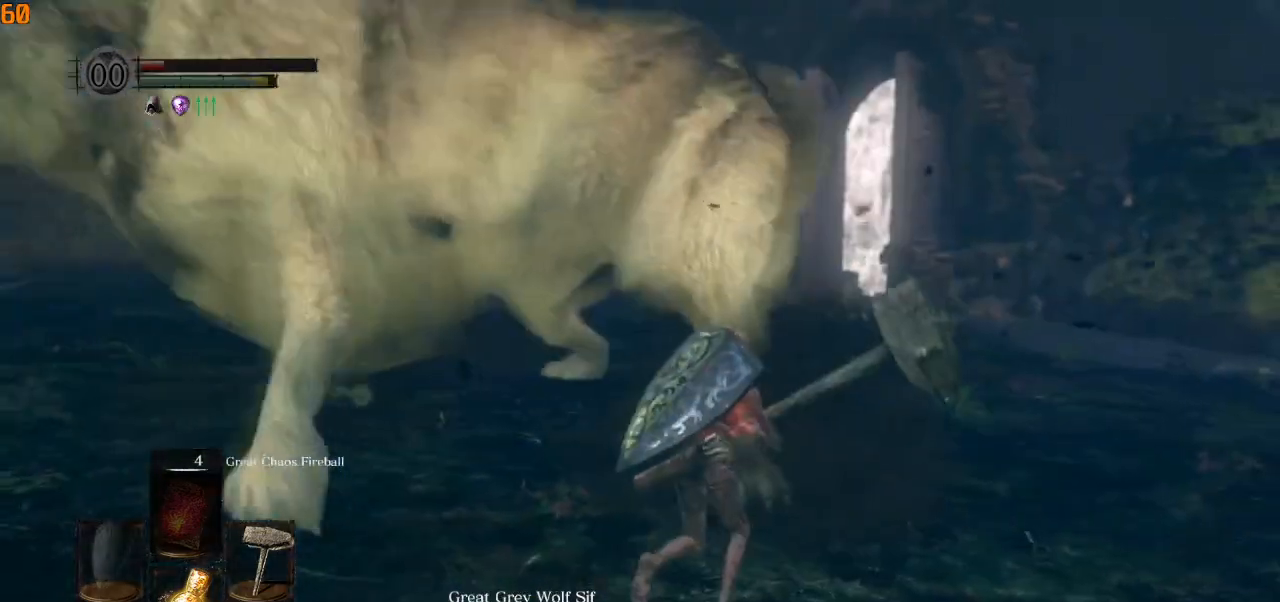
{"buttons": [], "left_stick": "up-right", "right_stick": "left", "events": [[67, "right_stick", "left"]]}
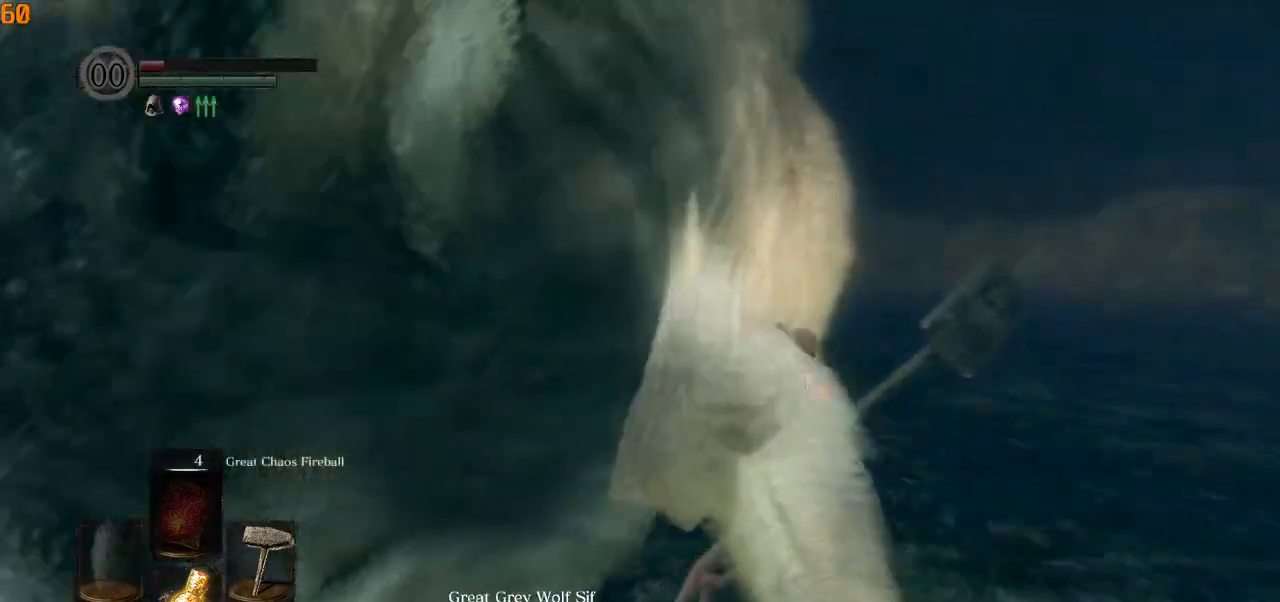
{"buttons": [], "left_stick": "right", "right_stick": "left", "events": [[100, "left_stick", "right"]]}
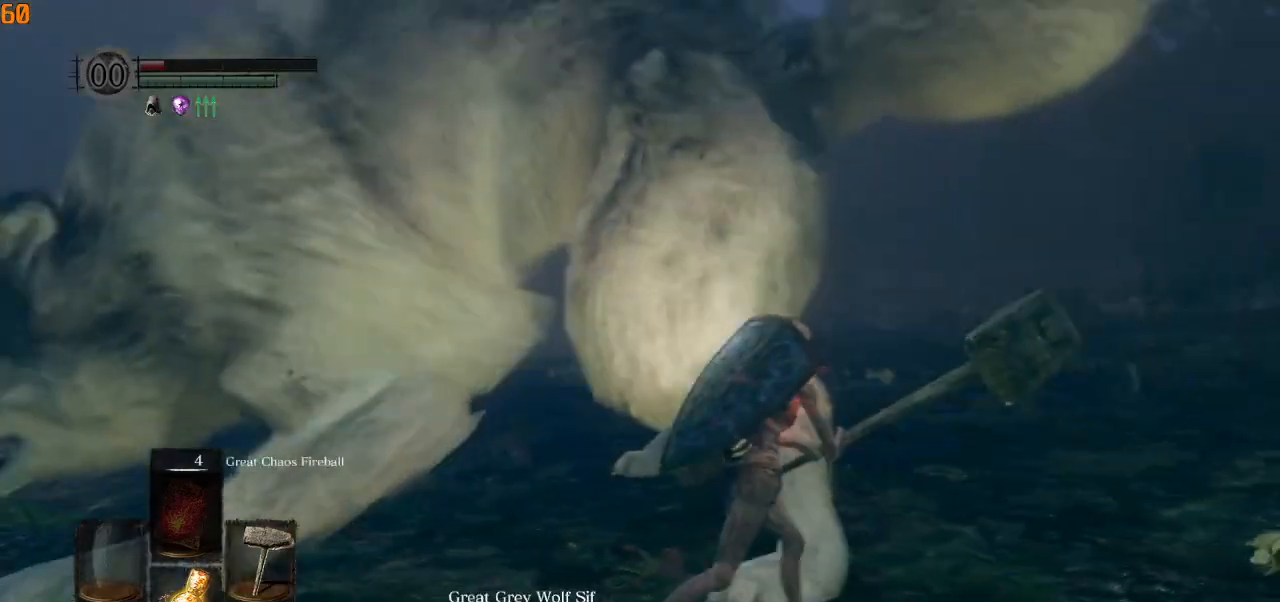
{"buttons": [], "left_stick": "up", "right_stick": "left", "events": [[17, "left_stick", "up-right"], [150, "R2", "down"], [300, "left_stick", "up"], [317, "R2", "up"]]}
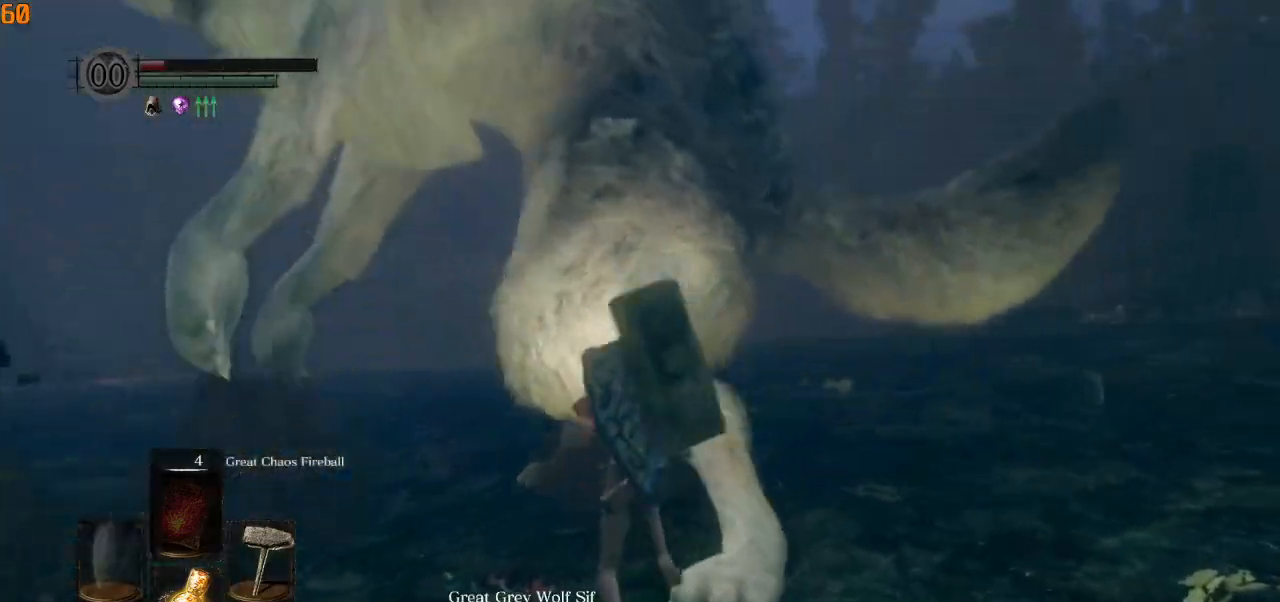
{"buttons": [], "left_stick": "up-right", "right_stick": "left", "events": [[400, "left_stick", "up-right"]]}
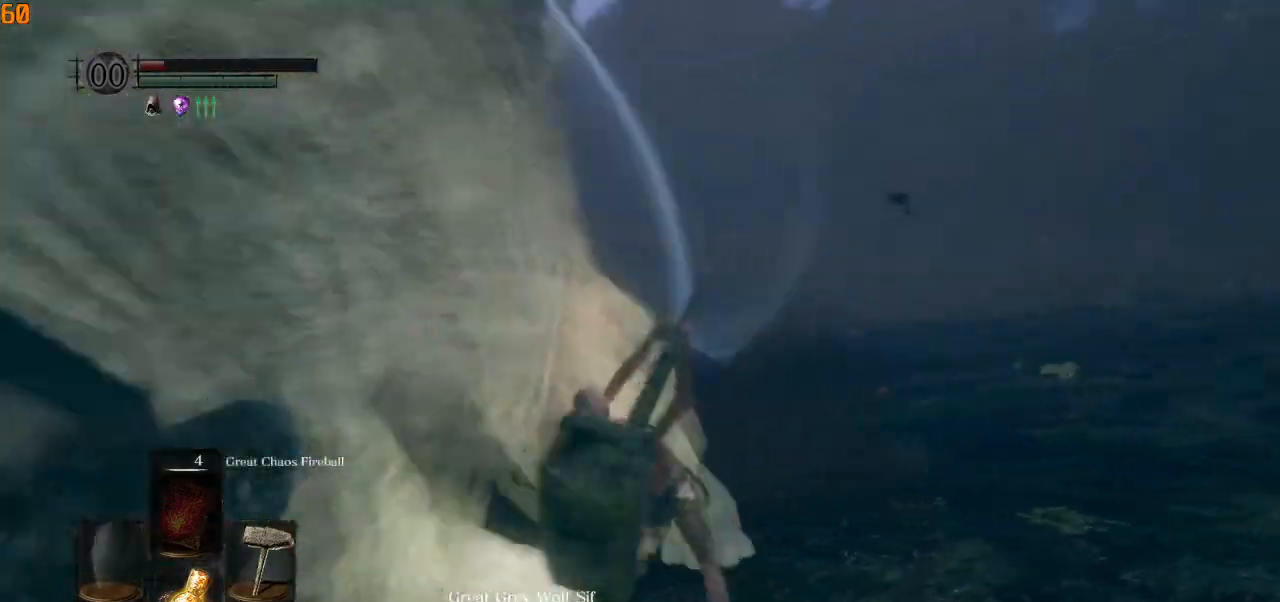
{"buttons": [], "left_stick": "down-right", "right_stick": "left", "events": [[400, "left_stick", "down-right"]]}